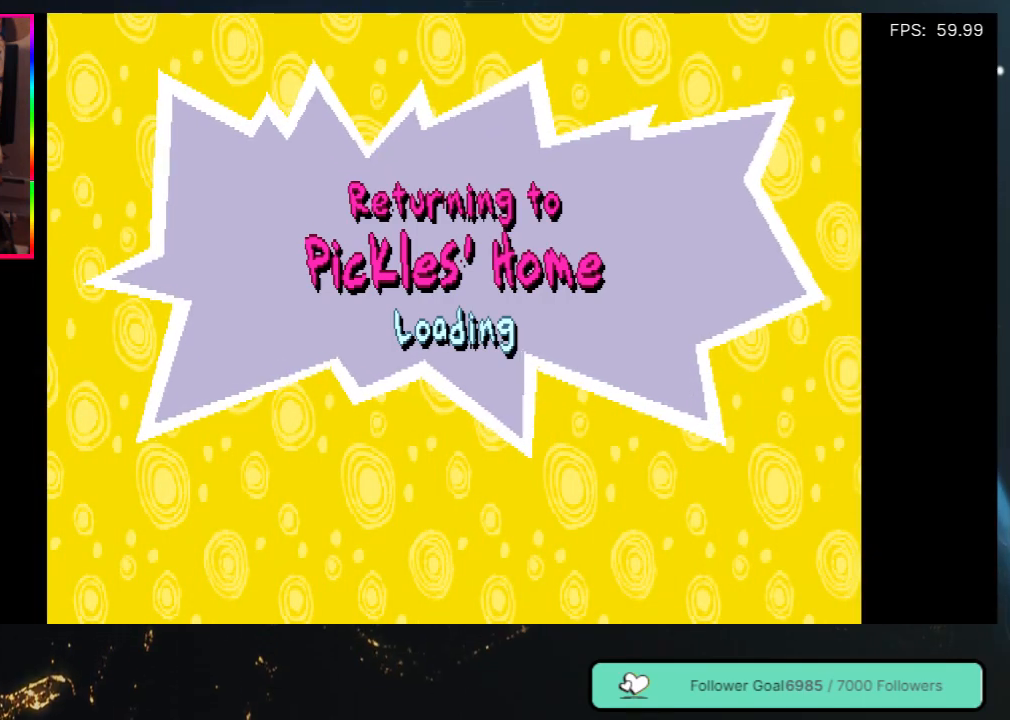
Gameplay with a controller (Xbox layout); each line is a JSON object with the inputs held at the frame after it. "events" lists button and stick changes between this image and that frame as [ms after this image, input, new state], when the widget could be followed in between. Not read: L3 R3.
{"buttons": [], "left_stick": "center", "right_stick": "center", "events": []}
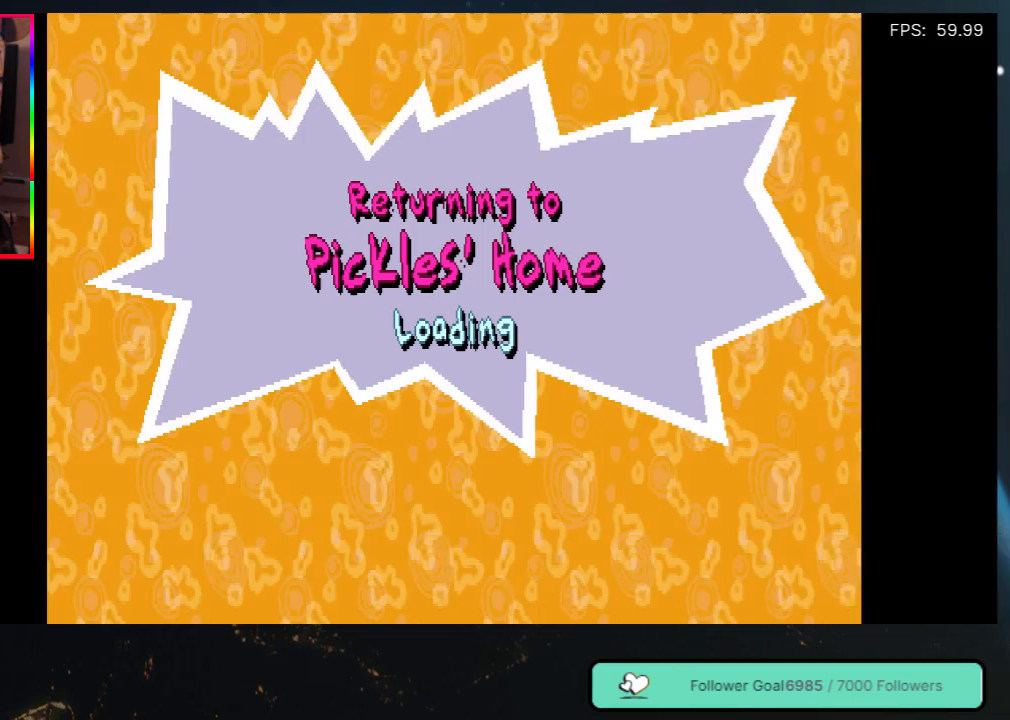
{"buttons": ["A"], "left_stick": "center", "right_stick": "center", "events": [[500, "A", "down"]]}
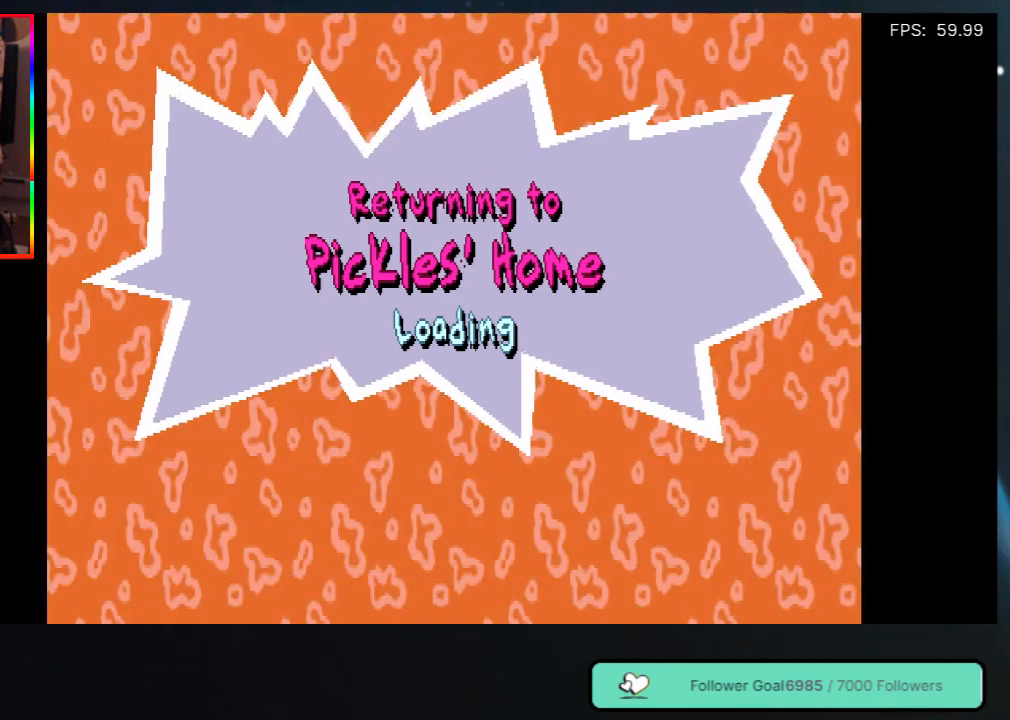
{"buttons": [], "left_stick": "center", "right_stick": "center", "events": [[200, "A", "up"]]}
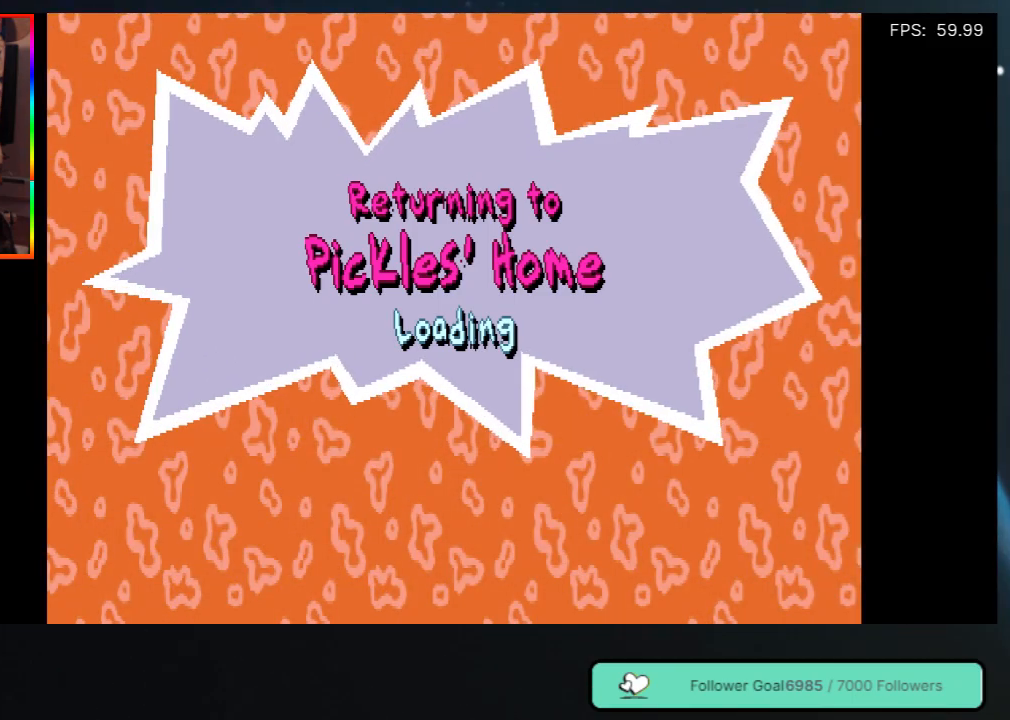
{"buttons": [], "left_stick": "center", "right_stick": "center", "events": []}
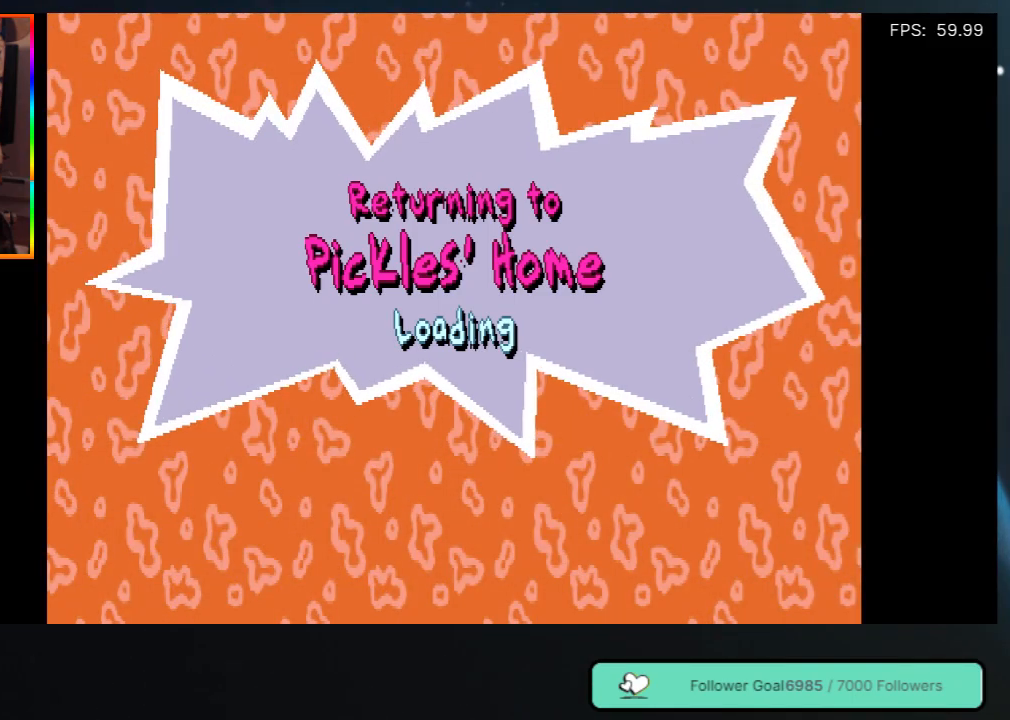
{"buttons": [], "left_stick": "center", "right_stick": "center", "events": []}
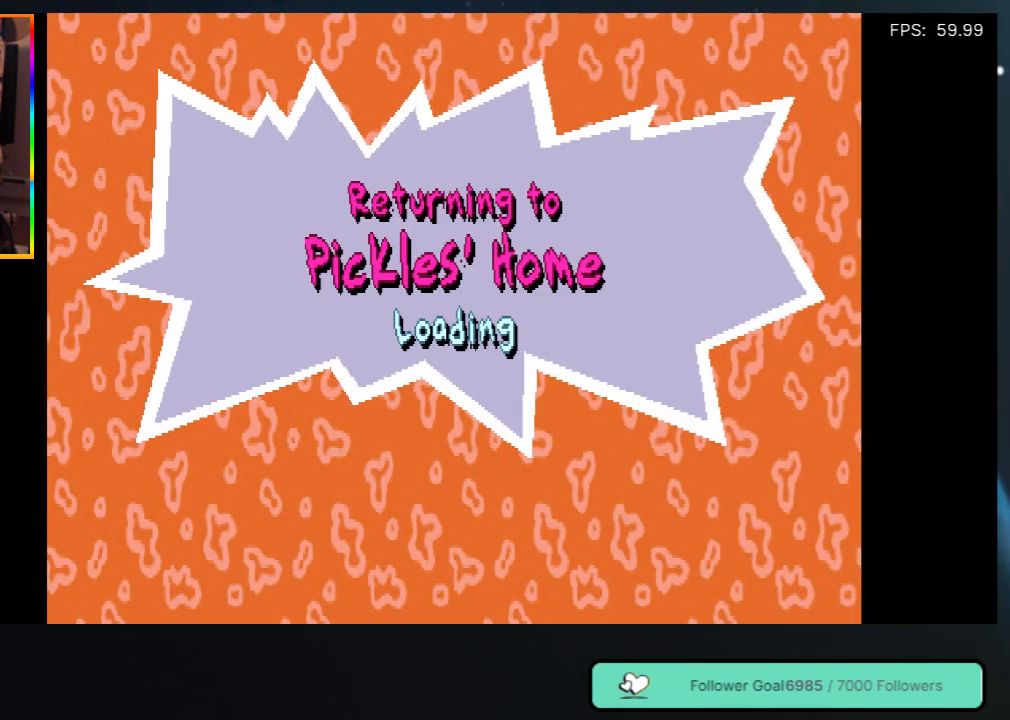
{"buttons": [], "left_stick": "center", "right_stick": "center", "events": []}
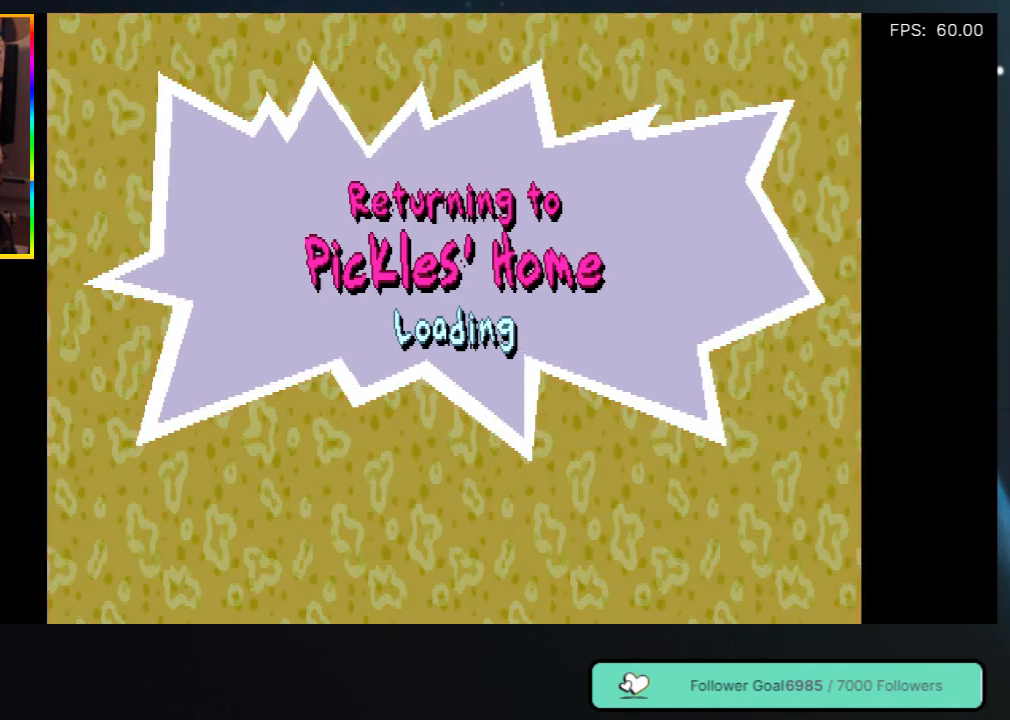
{"buttons": [], "left_stick": "center", "right_stick": "center", "events": []}
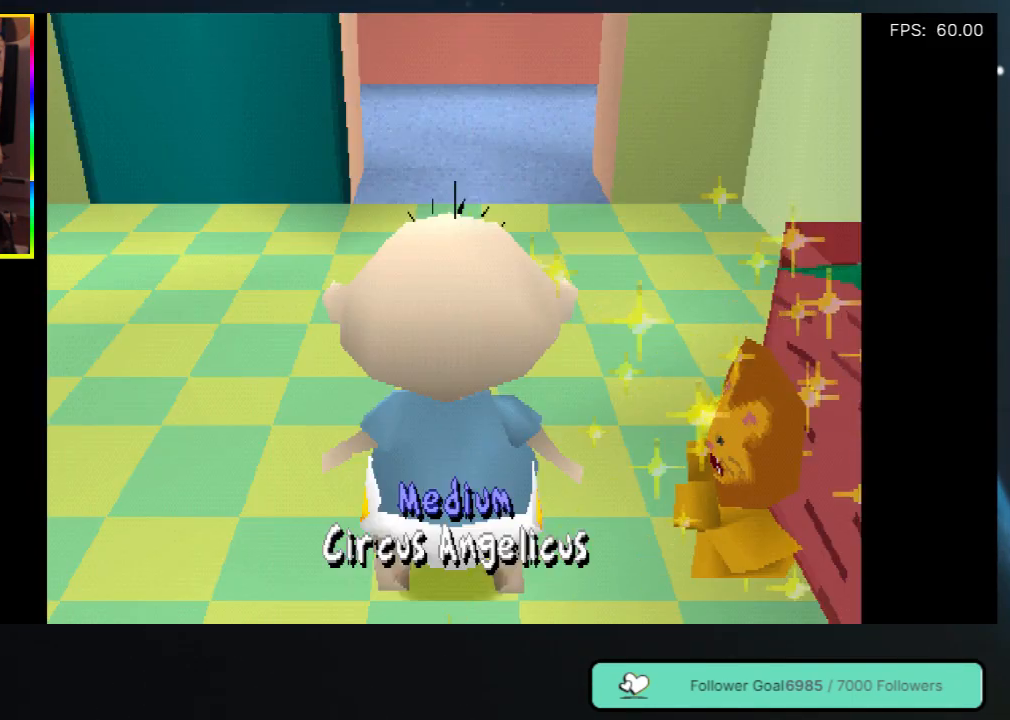
{"buttons": [], "left_stick": "center", "right_stick": "center", "events": []}
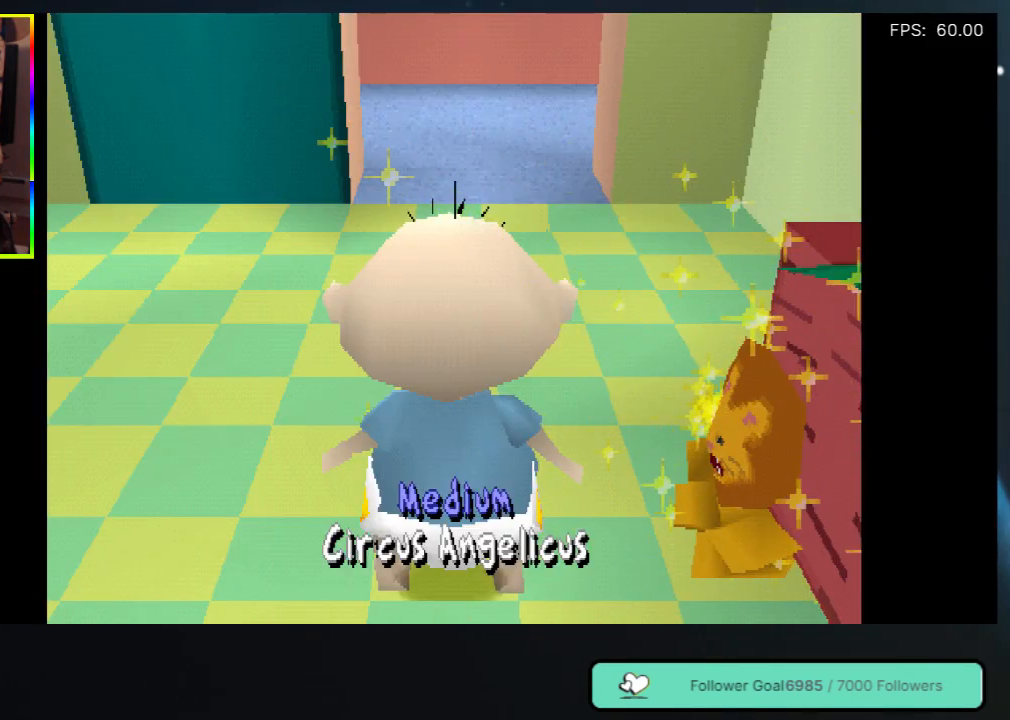
{"buttons": ["DPAD_RIGHT"], "left_stick": "center", "right_stick": "center", "events": [[483, "DPAD_RIGHT", "down"]]}
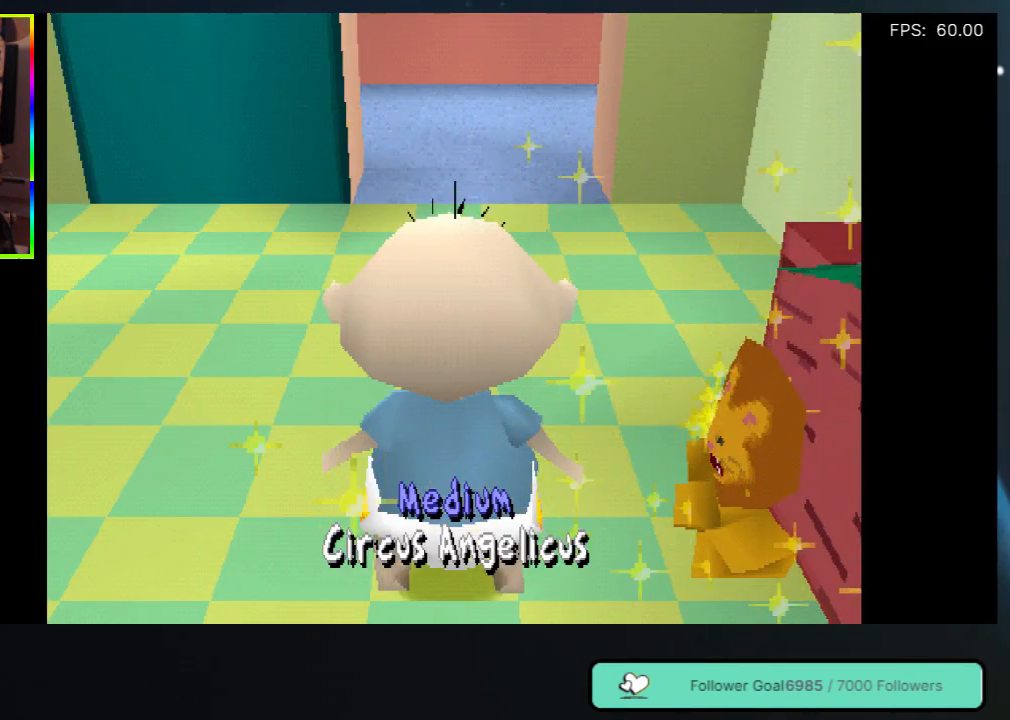
{"buttons": [], "left_stick": "center", "right_stick": "center", "events": [[283, "DPAD_RIGHT", "up"]]}
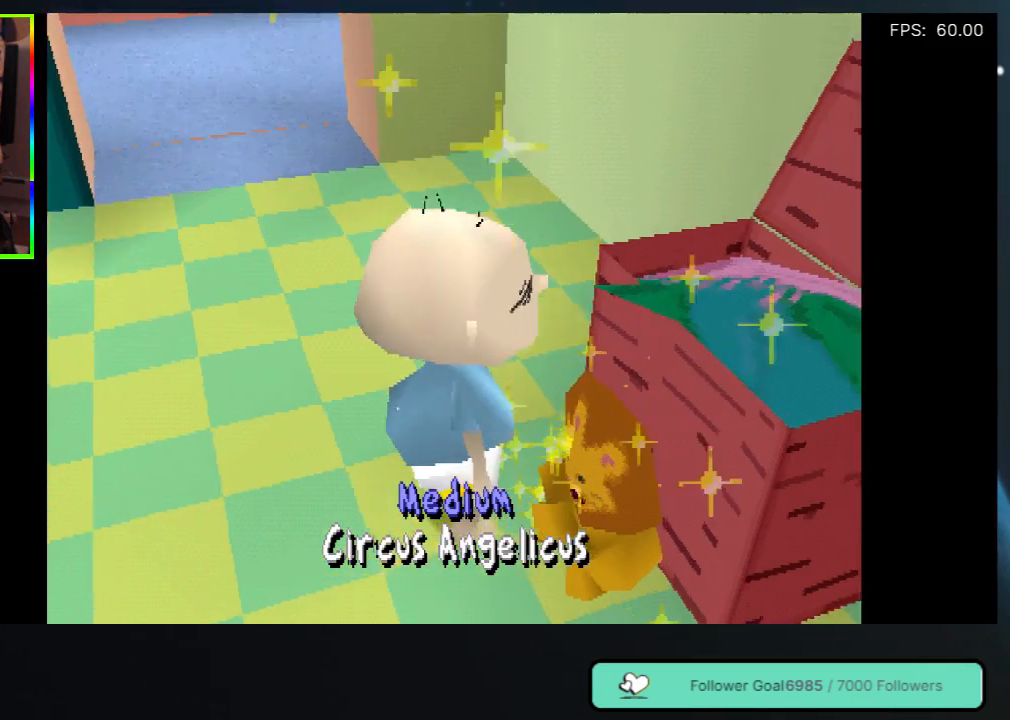
{"buttons": [], "left_stick": "center", "right_stick": "center", "events": []}
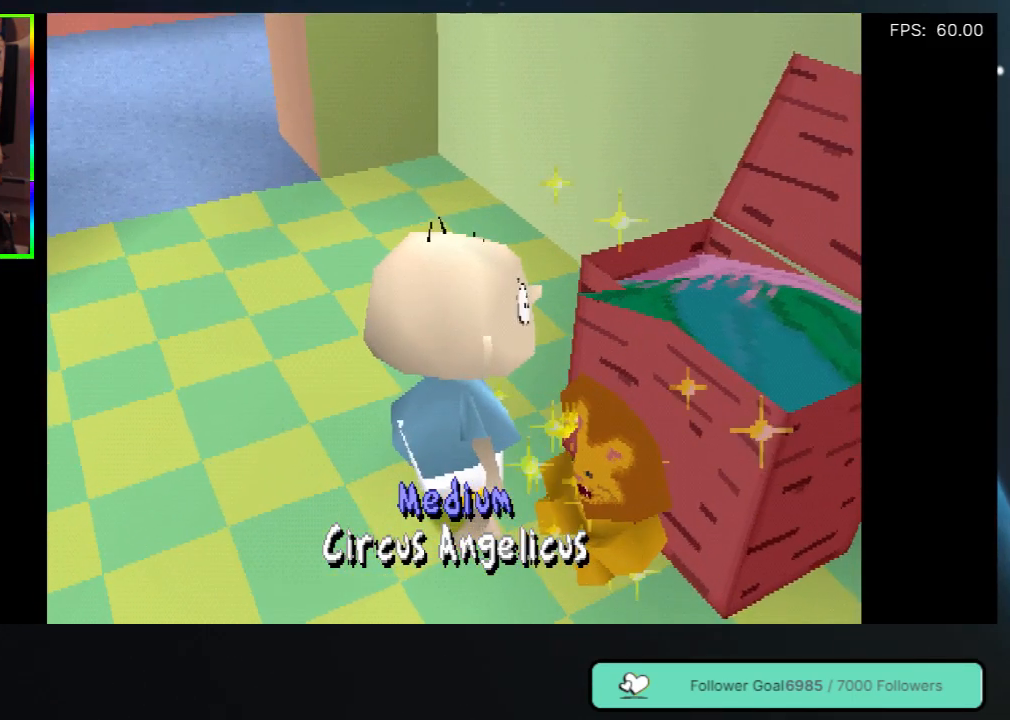
{"buttons": [], "left_stick": "center", "right_stick": "center", "events": []}
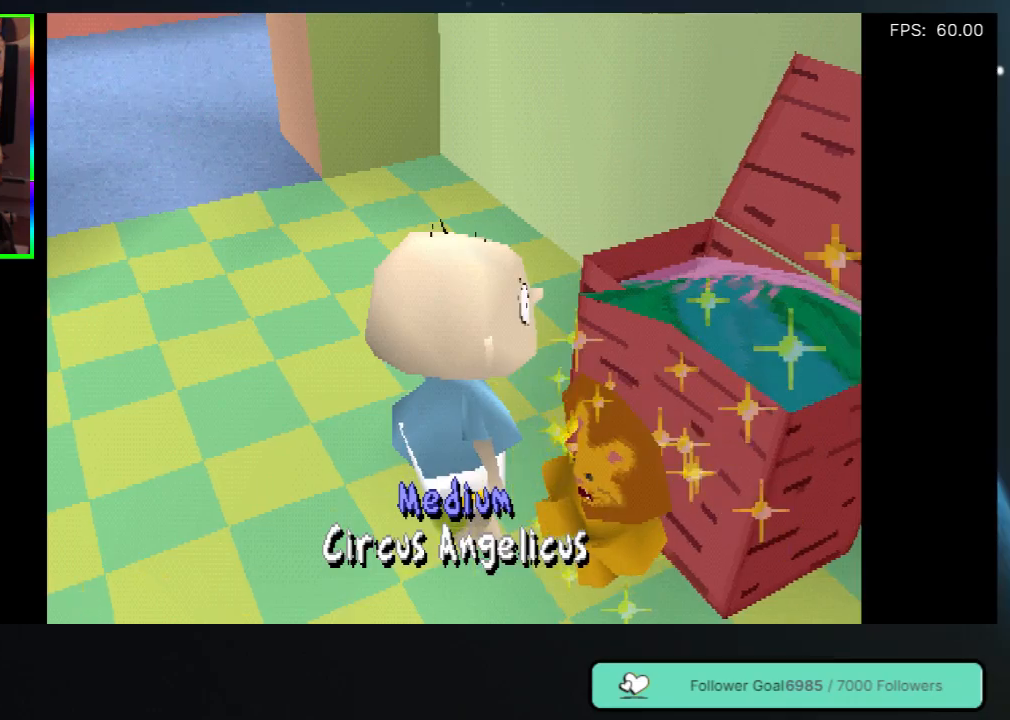
{"buttons": ["Y"], "left_stick": "center", "right_stick": "center", "events": [[500, "Y", "down"]]}
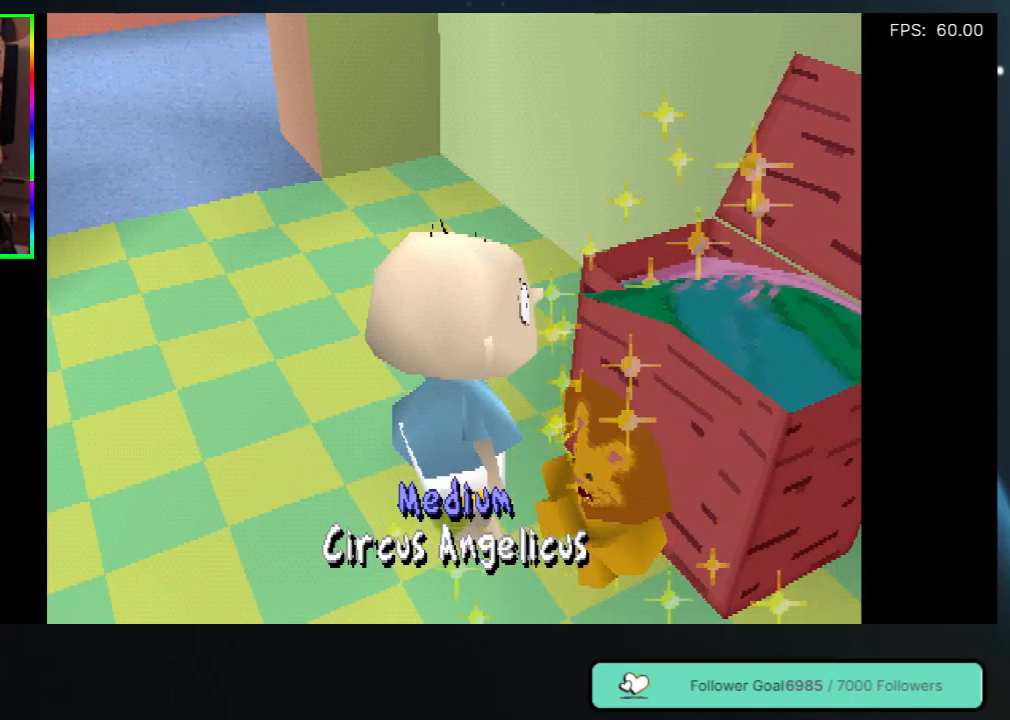
{"buttons": [], "left_stick": "center", "right_stick": "center", "events": [[467, "Y", "up"]]}
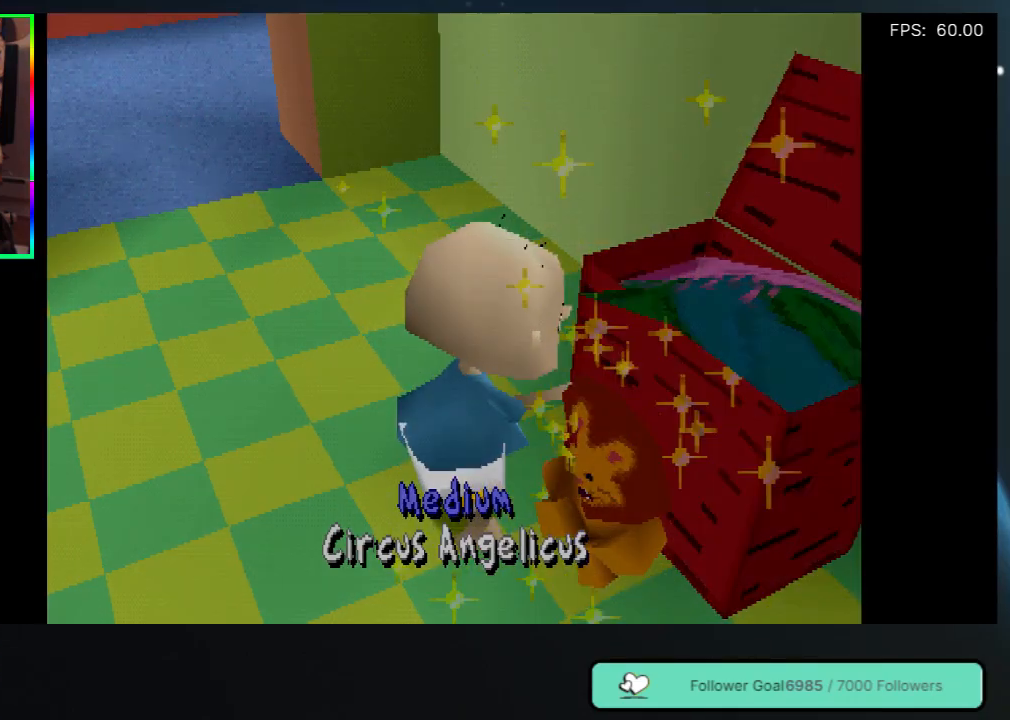
{"buttons": [], "left_stick": "center", "right_stick": "center", "events": []}
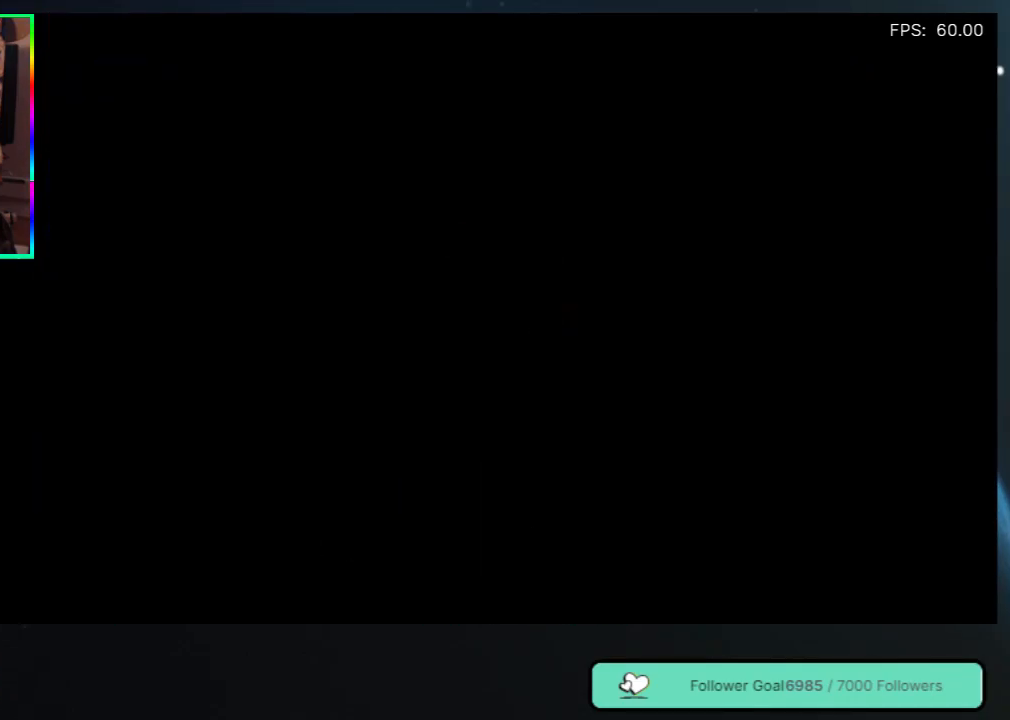
{"buttons": [], "left_stick": "center", "right_stick": "center", "events": []}
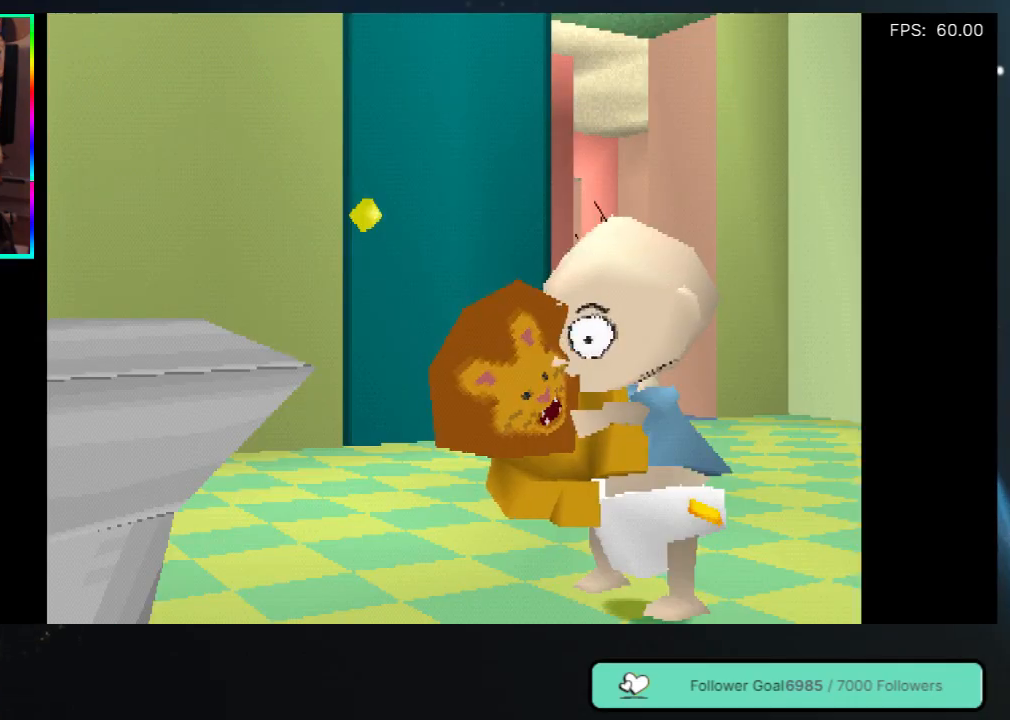
{"buttons": [], "left_stick": "center", "right_stick": "center", "events": []}
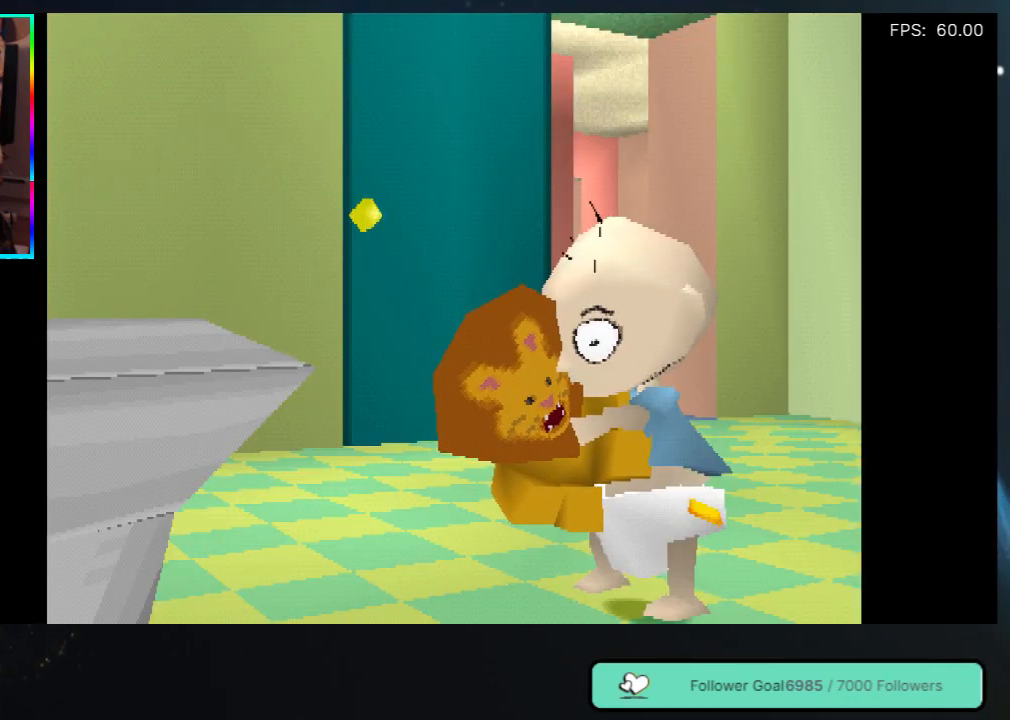
{"buttons": [], "left_stick": "center", "right_stick": "center", "events": [[267, "A", "down"], [467, "A", "up"]]}
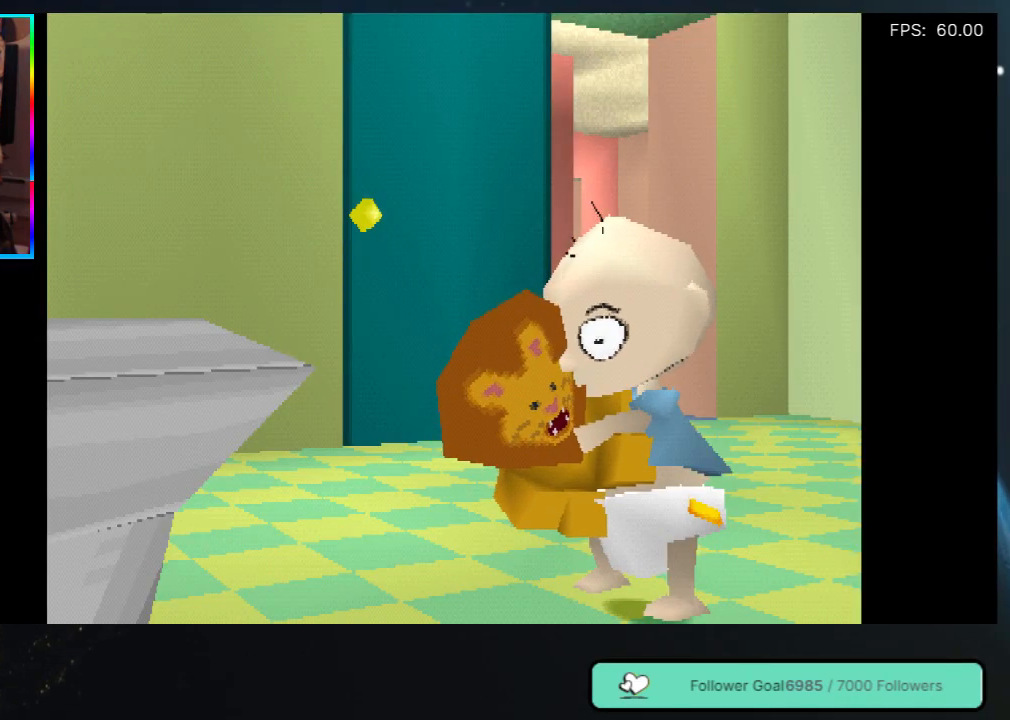
{"buttons": [], "left_stick": "center", "right_stick": "center", "events": []}
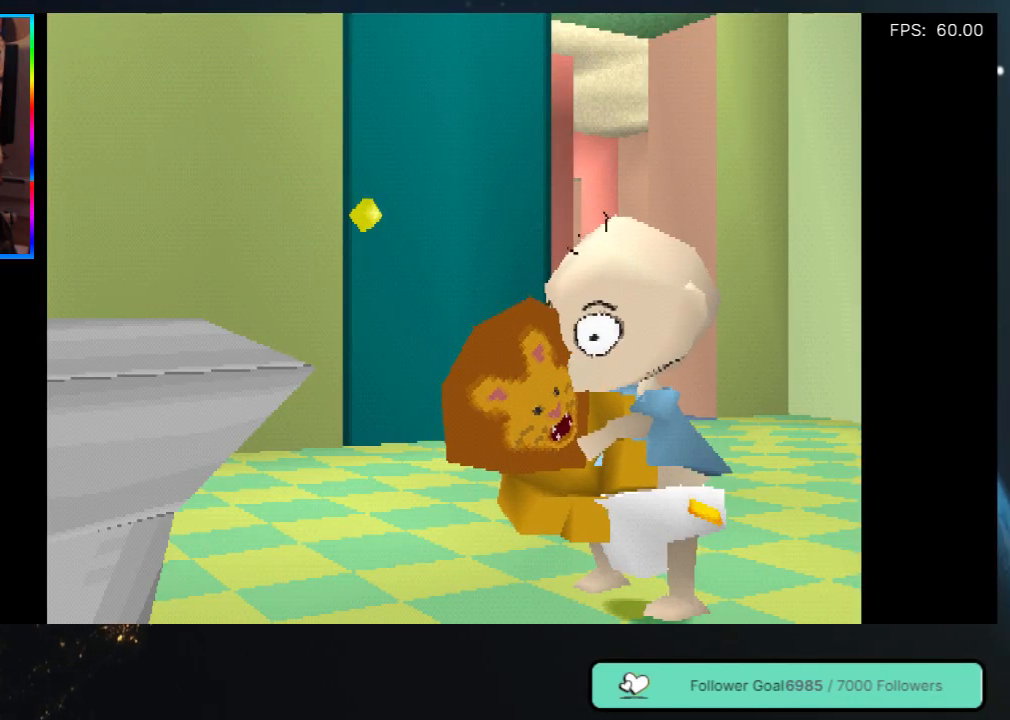
{"buttons": [], "left_stick": "center", "right_stick": "center", "events": [[167, "A", "down"], [300, "A", "up"]]}
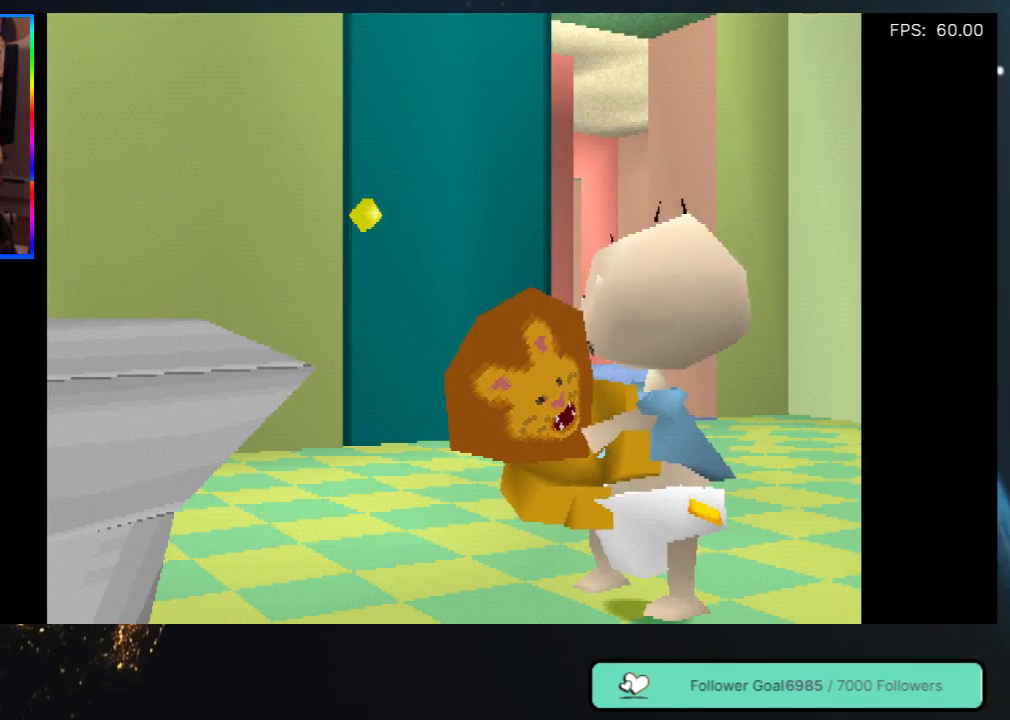
{"buttons": [], "left_stick": "center", "right_stick": "center", "events": [[17, "START", "down"], [250, "START", "up"]]}
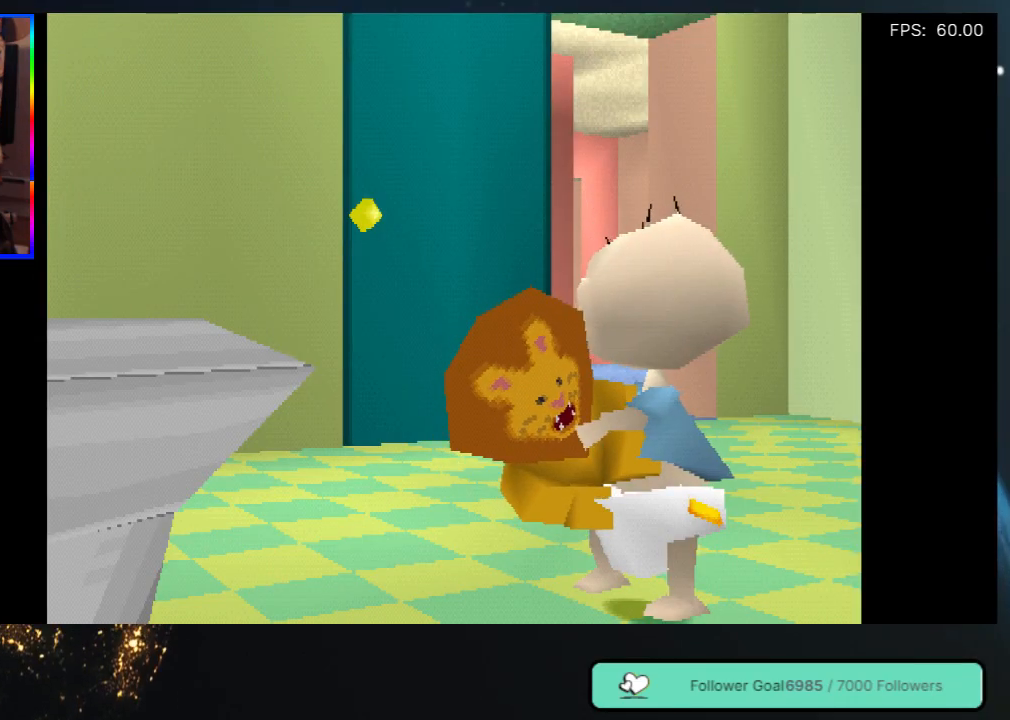
{"buttons": ["START"], "left_stick": "center", "right_stick": "center", "events": [[267, "START", "down"]]}
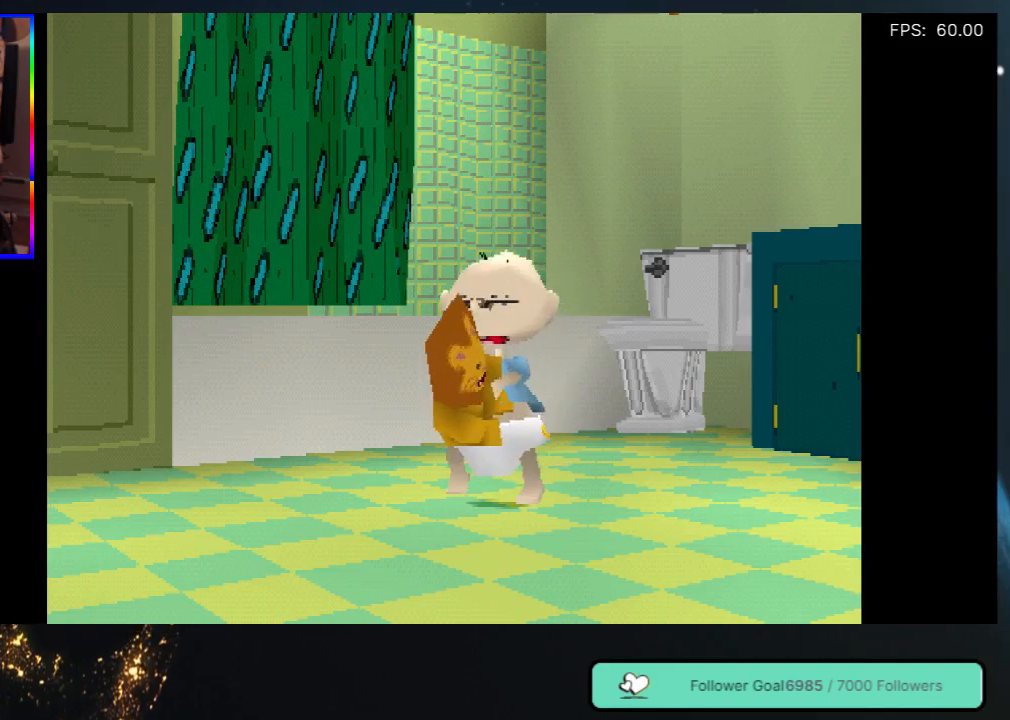
{"buttons": [], "left_stick": "center", "right_stick": "center", "events": [[33, "START", "up"], [317, "A", "down"], [500, "A", "up"]]}
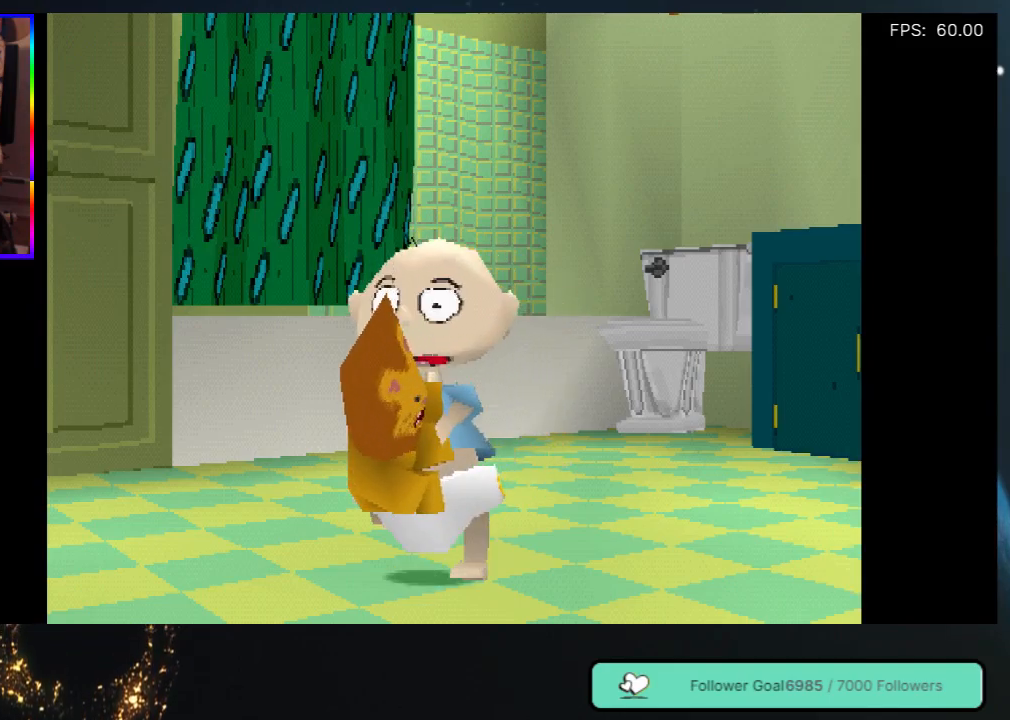
{"buttons": [], "left_stick": "center", "right_stick": "center", "events": [[233, "START", "down"], [417, "START", "up"]]}
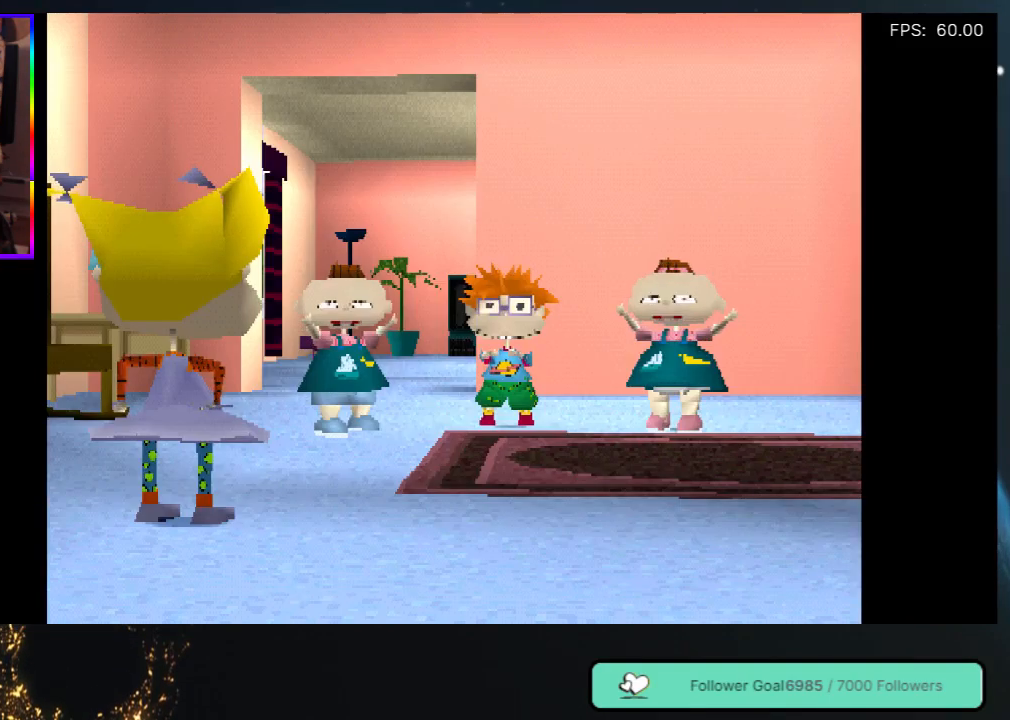
{"buttons": [], "left_stick": "center", "right_stick": "center", "events": [[283, "START", "down"], [467, "START", "up"]]}
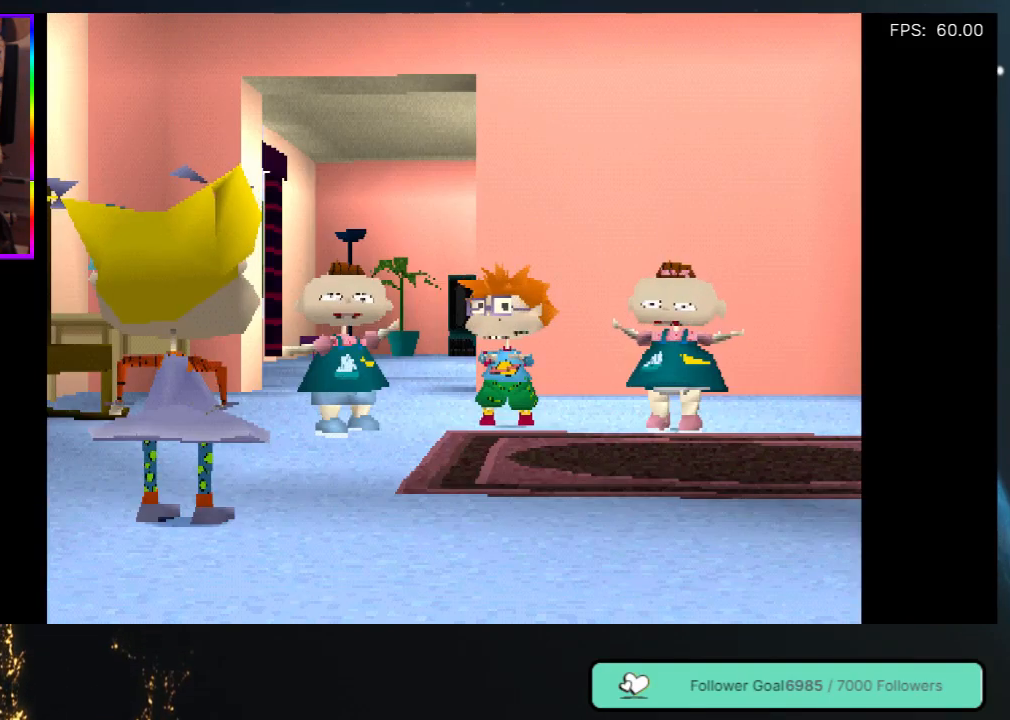
{"buttons": ["START"], "left_stick": "center", "right_stick": "center", "events": [[117, "A", "down"], [300, "A", "up"], [450, "START", "down"]]}
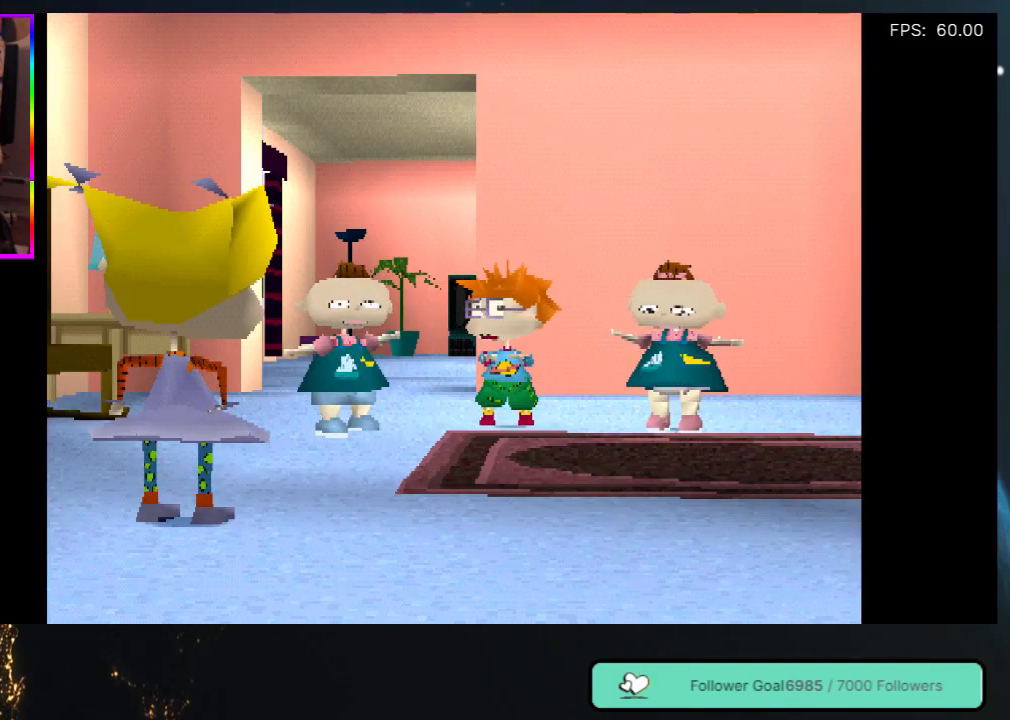
{"buttons": [], "left_stick": "center", "right_stick": "center", "events": [[150, "START", "up"], [317, "A", "down"], [483, "A", "up"]]}
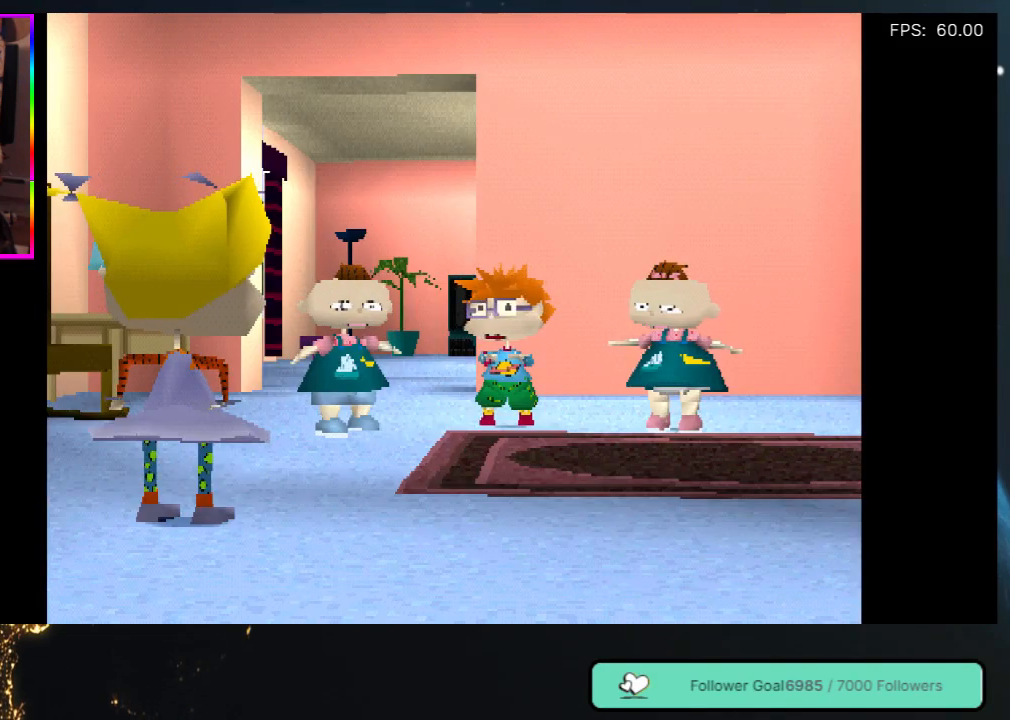
{"buttons": [], "left_stick": "center", "right_stick": "center", "events": [[217, "START", "down"], [450, "START", "up"]]}
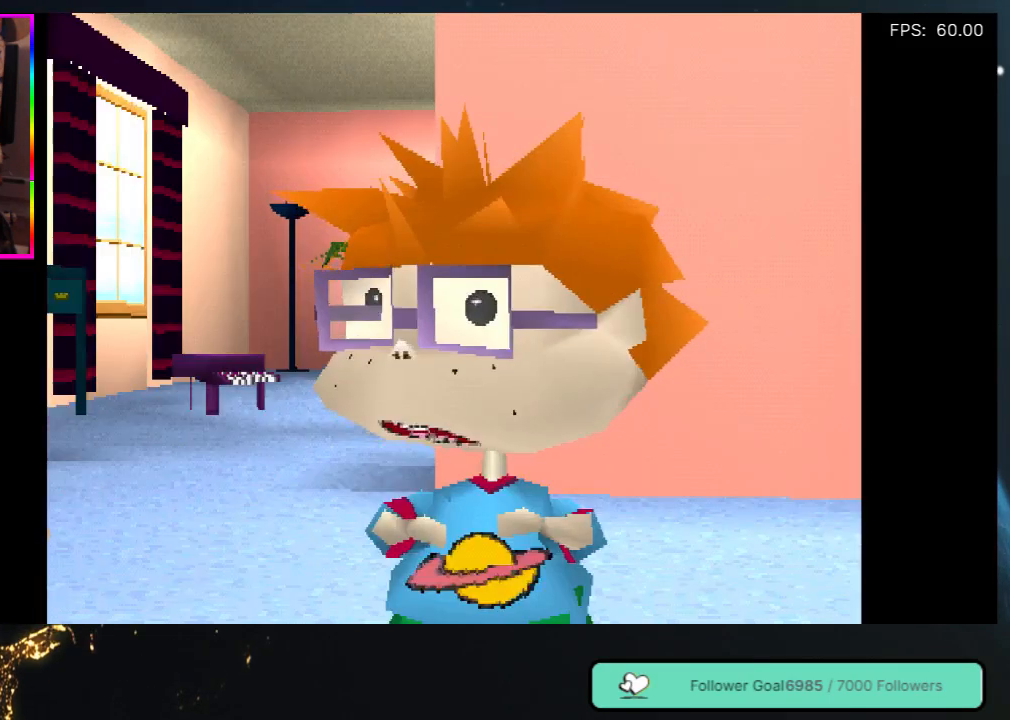
{"buttons": [], "left_stick": "center", "right_stick": "center", "events": [[350, "A", "down"], [483, "A", "up"]]}